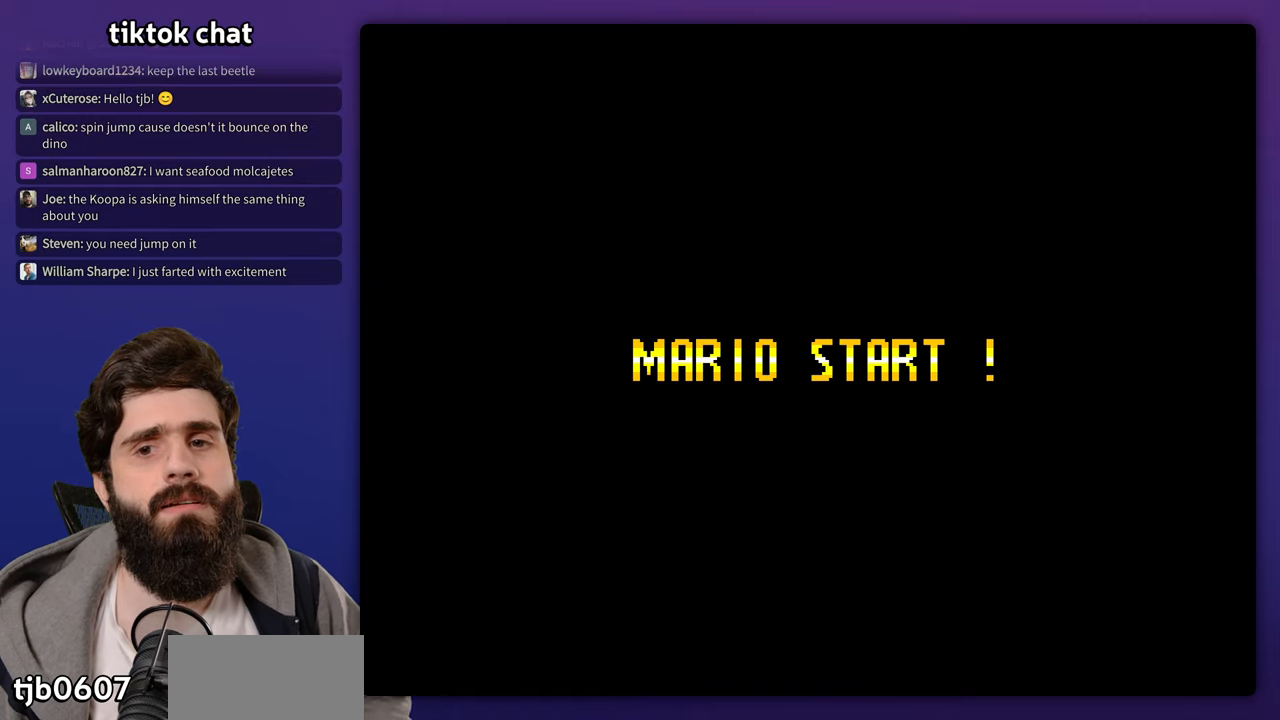
Gameplay with a controller (Nintendo layout); each line is a JSON object with the inputs held at the frame after it. "events" lists button and stick changes between this image and that frame as [ms after this image, input, new state], when the widget could be followed in between. Not read: A B DPAD_LEFT DPAD_RIGHT L3 R3 Y.
{"buttons": [], "events": []}
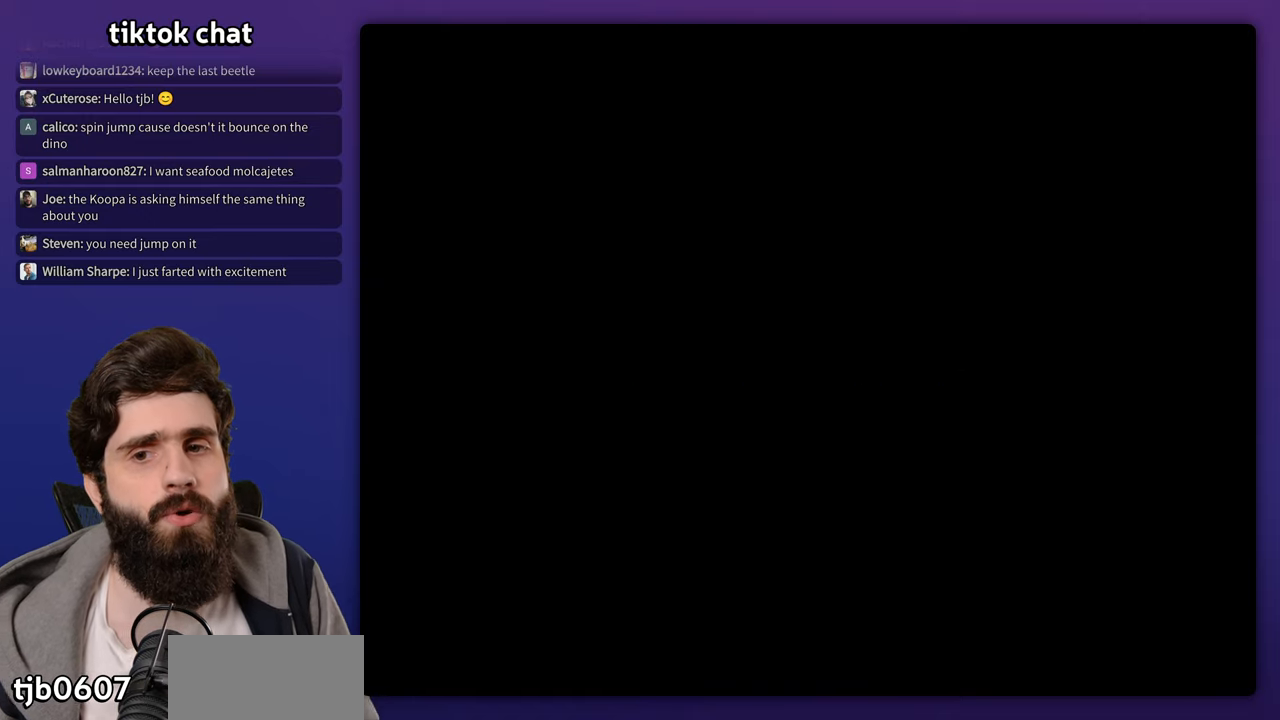
{"buttons": []}
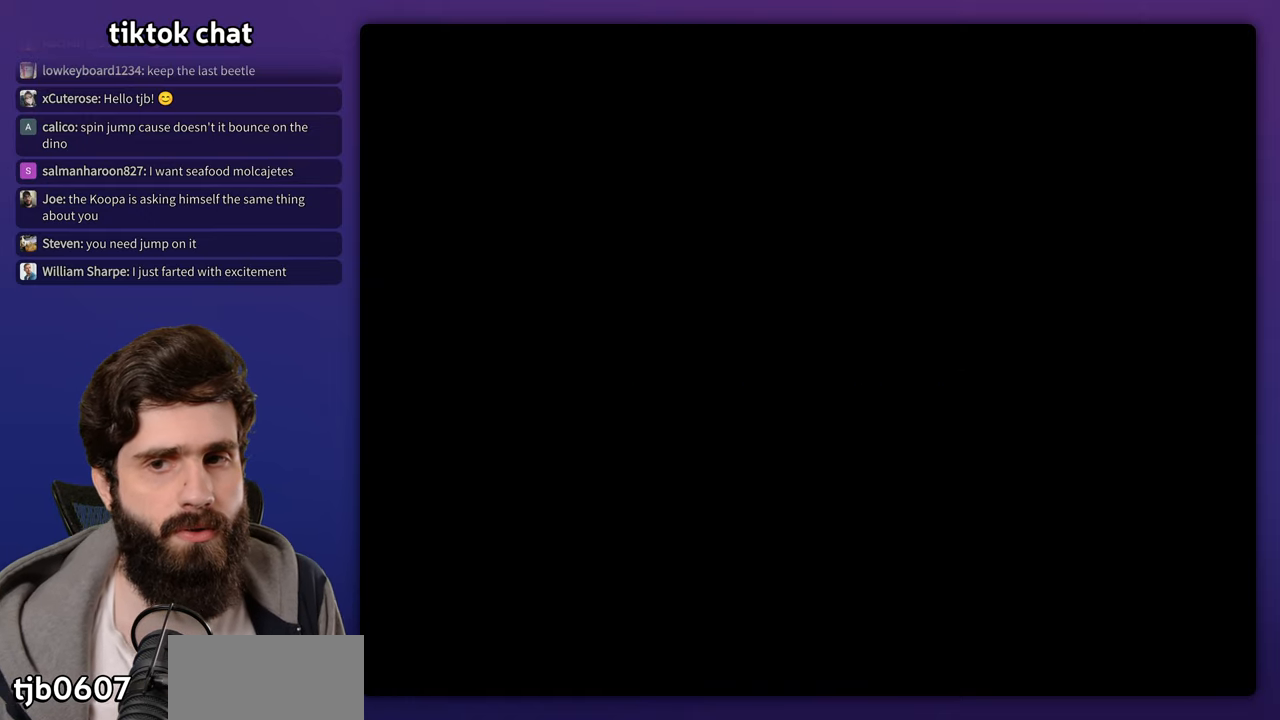
{"buttons": [], "events": [[283, "X", "down"], [350, "X", "up"]]}
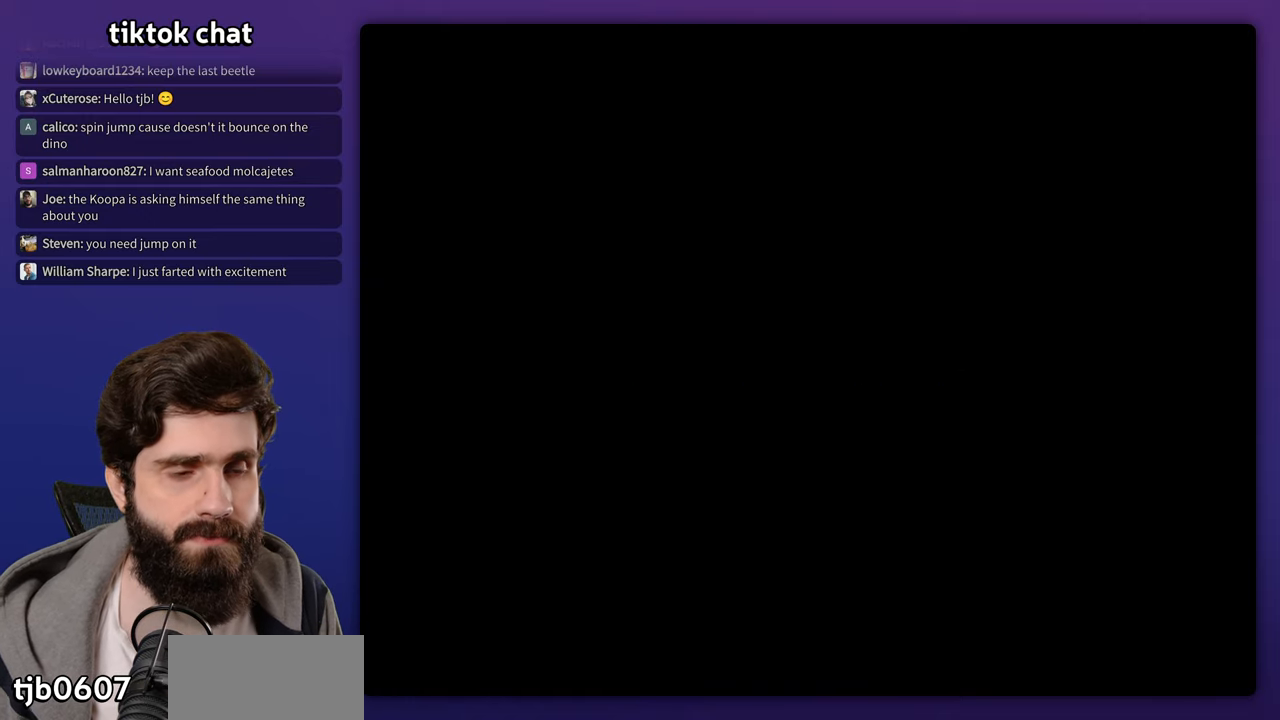
{"buttons": [], "events": []}
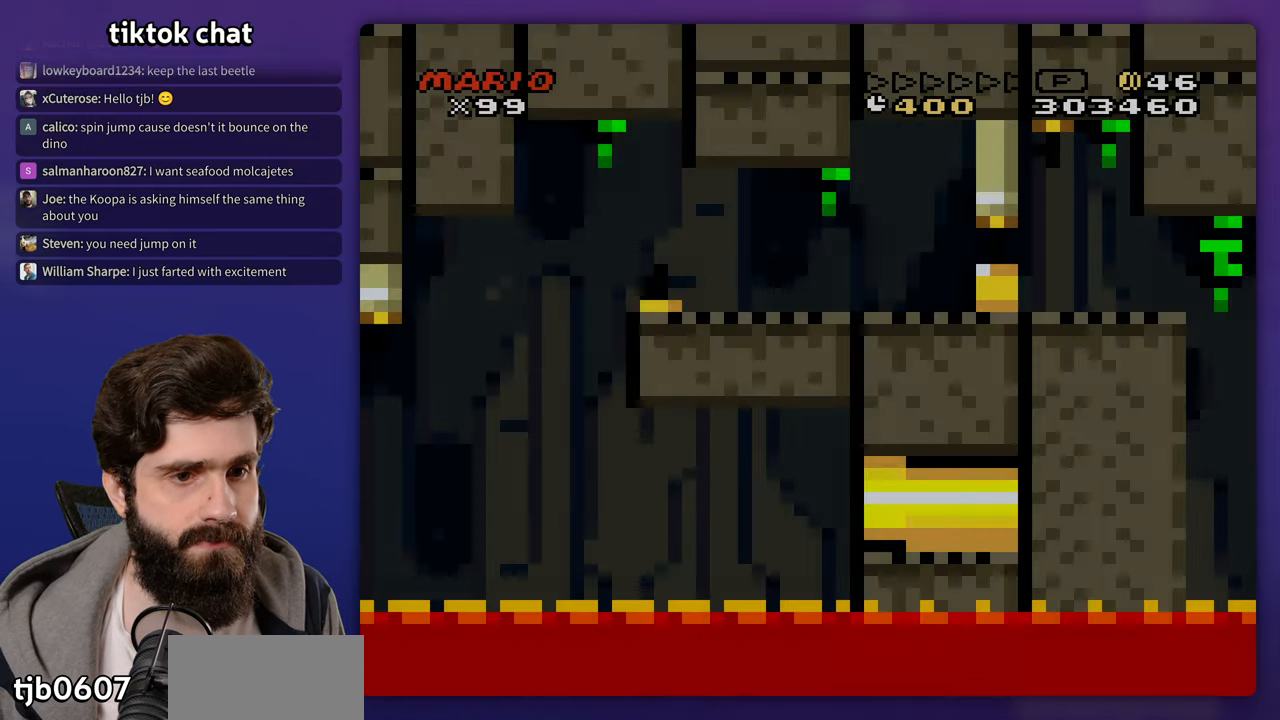
{"buttons": [], "events": []}
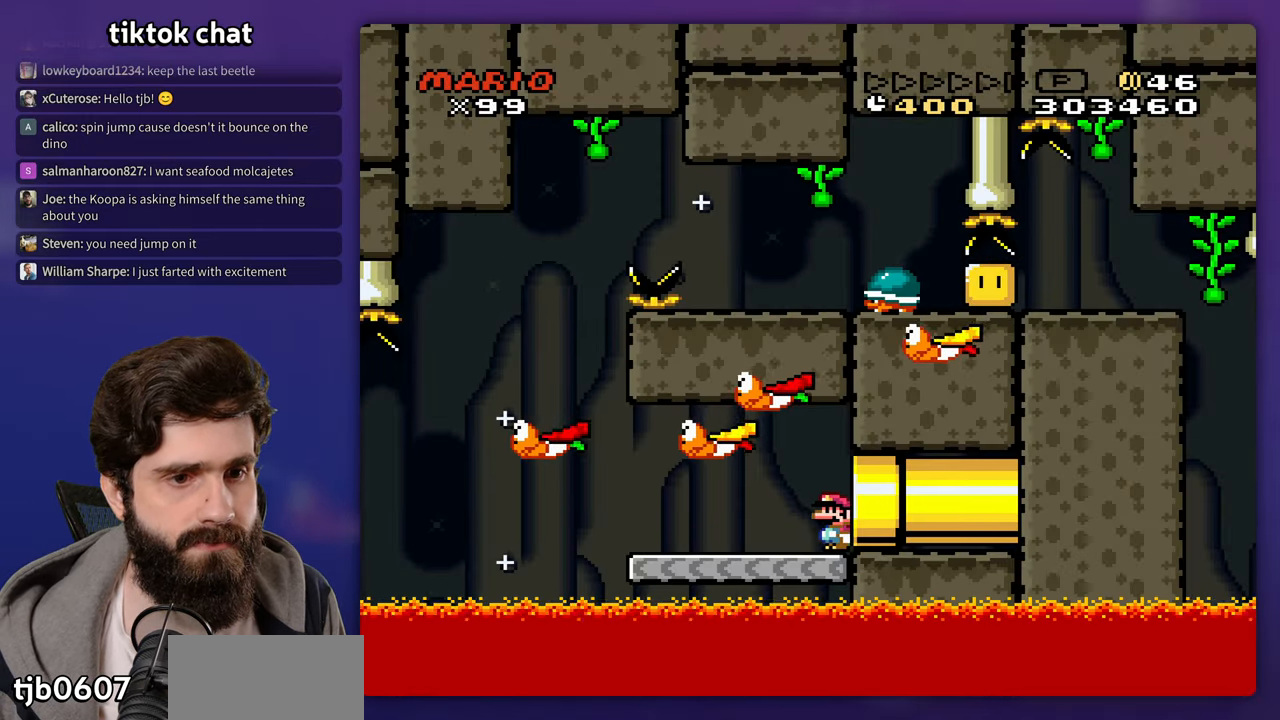
{"buttons": [], "events": []}
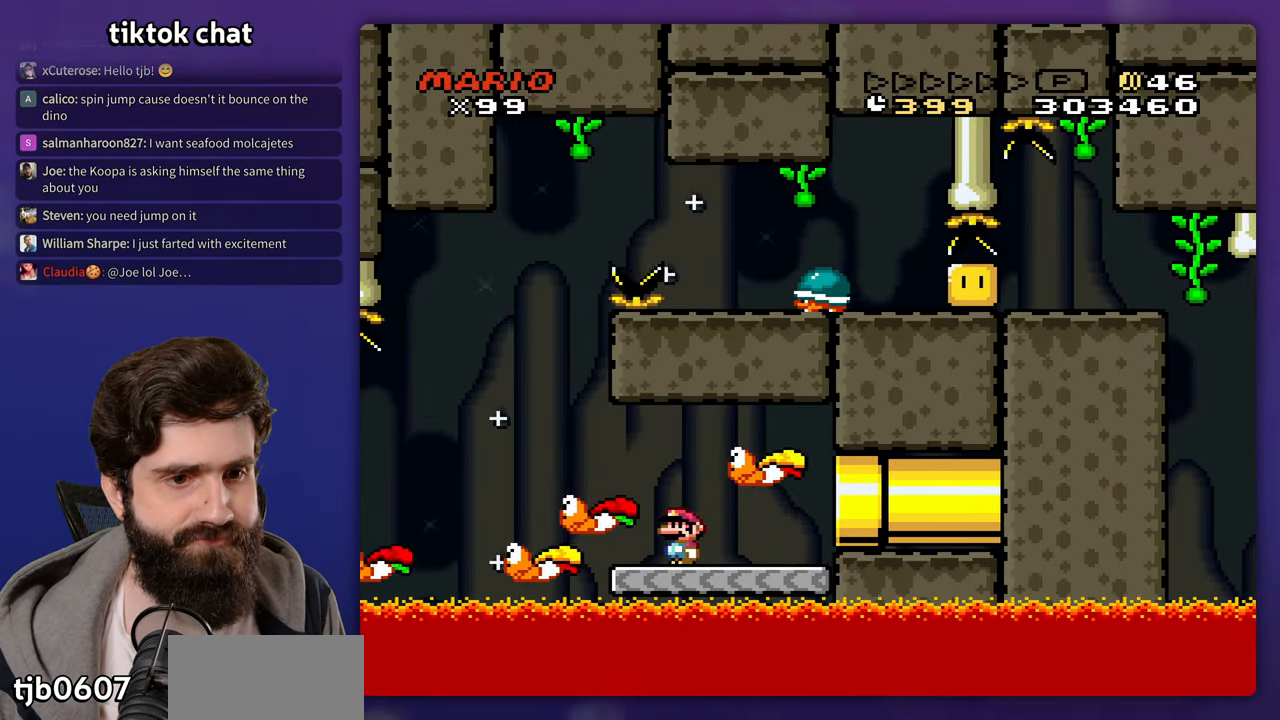
{"buttons": [], "events": []}
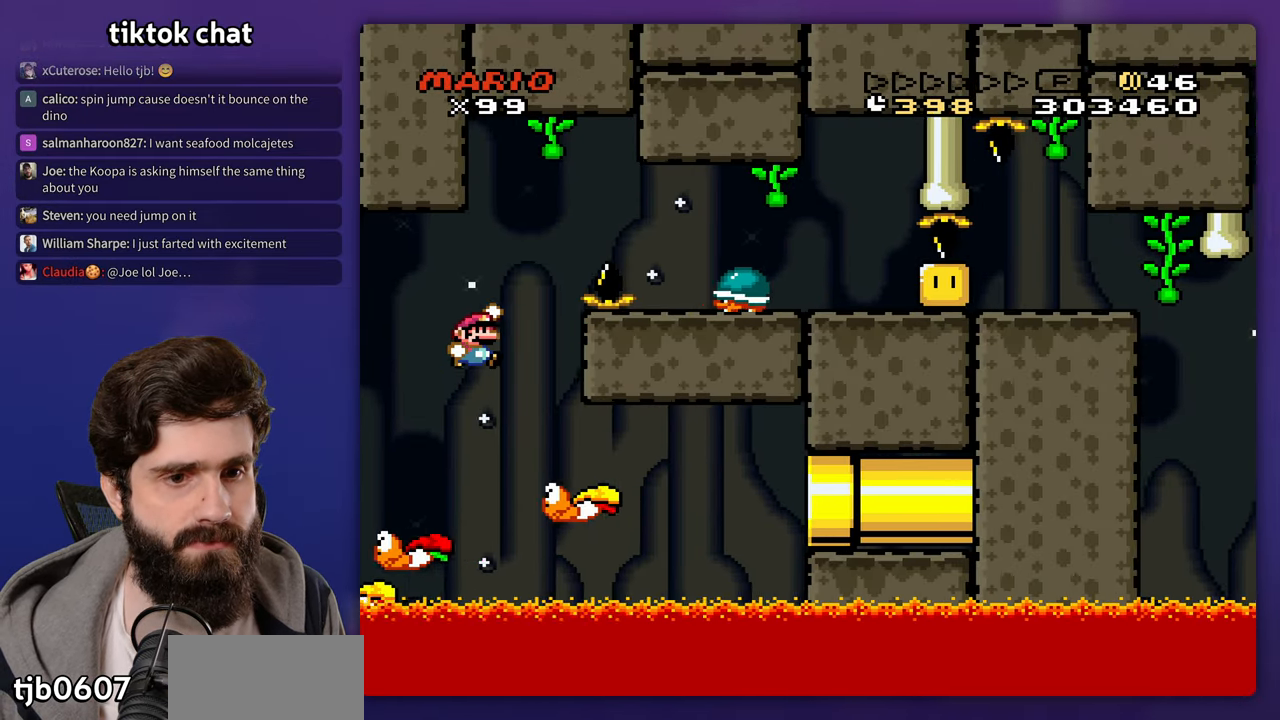
{"buttons": [], "events": [[83, "DPAD_UP", "down"], [133, "DPAD_UP", "up"], [250, "DPAD_UP", "down"], [283, "DPAD_UP", "up"]]}
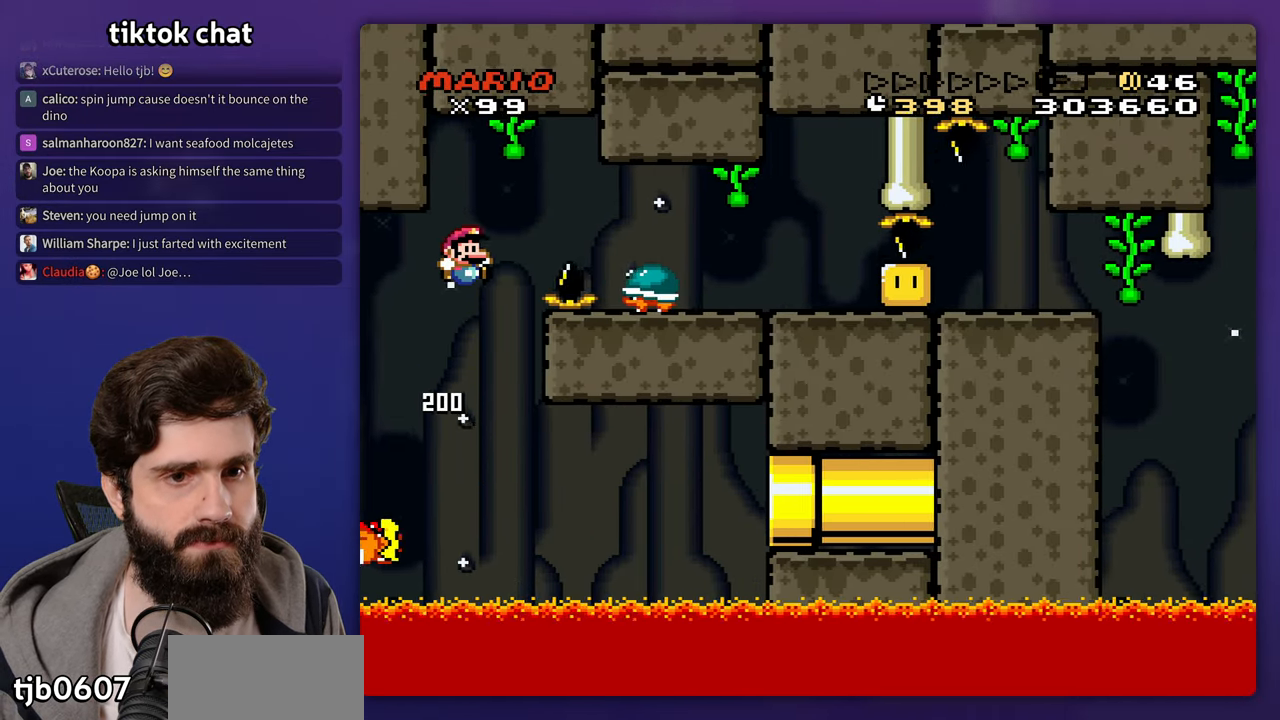
{"buttons": [], "events": [[383, "DPAD_UP", "down"], [400, "DPAD_UP", "up"]]}
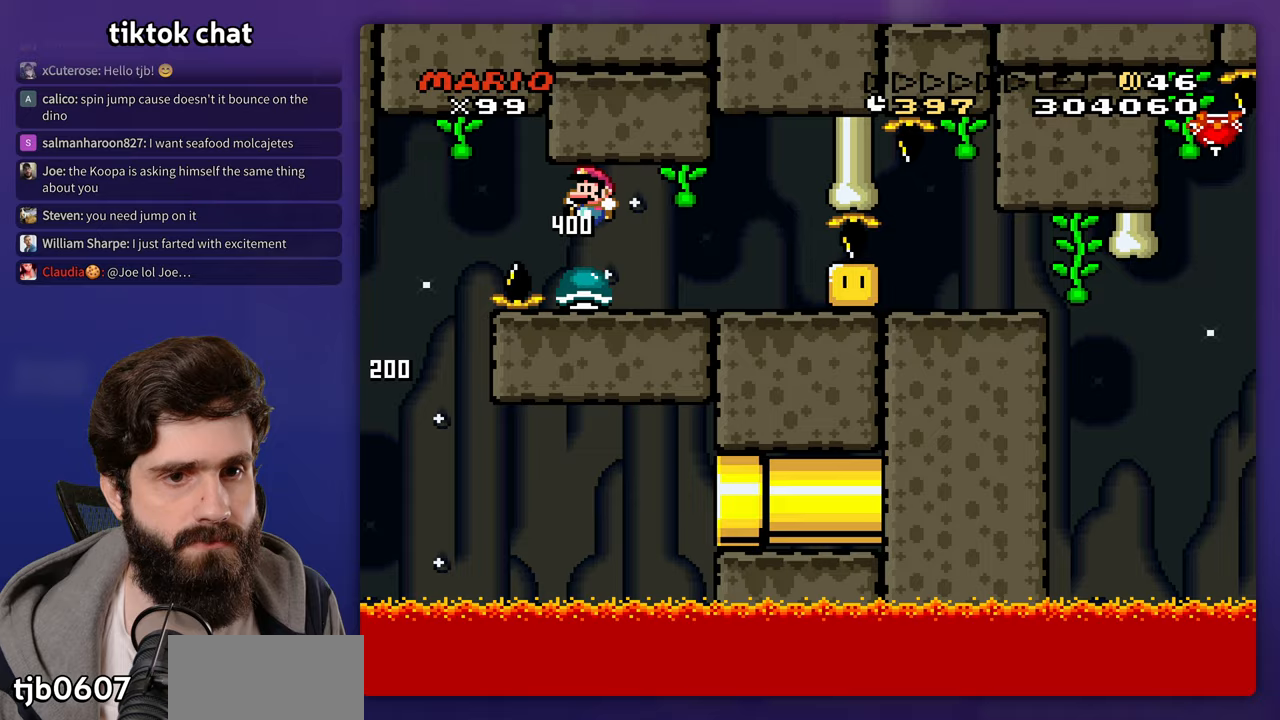
{"buttons": [], "events": [[67, "DPAD_UP", "down"], [83, "DPAD_UP", "up"]]}
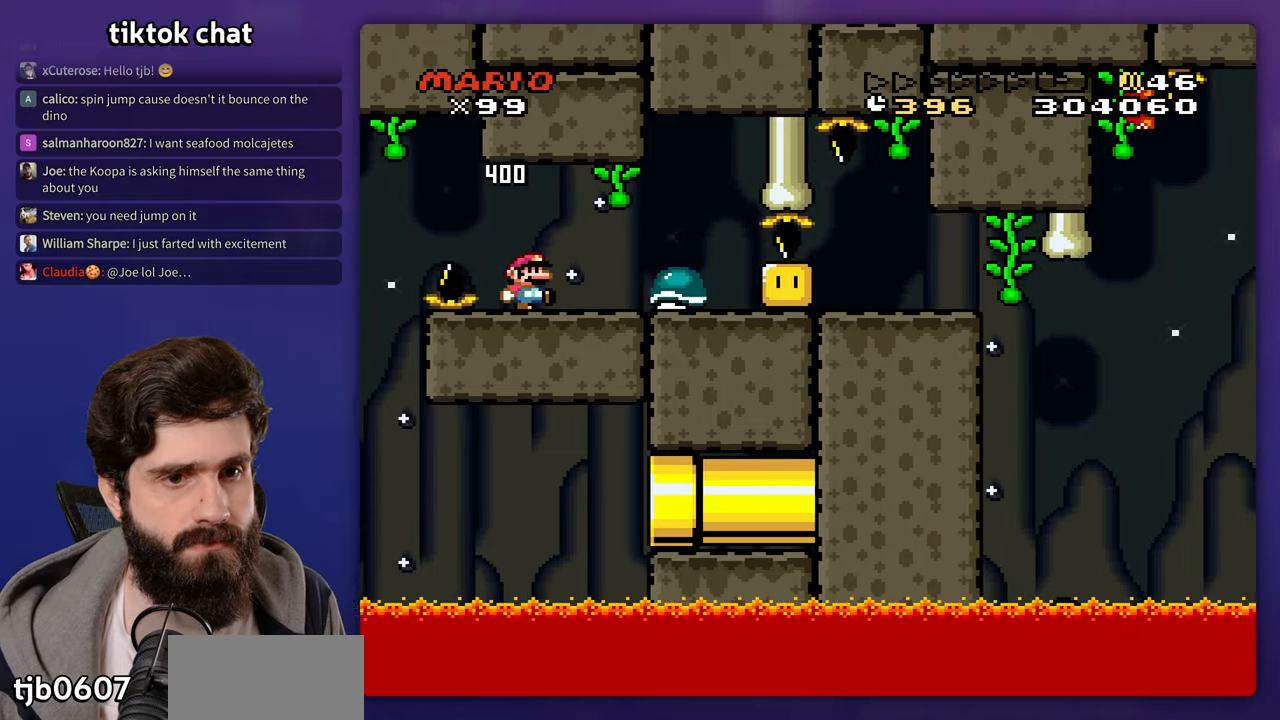
{"buttons": [], "events": [[233, "DPAD_UP", "down"], [250, "DPAD_UP", "up"]]}
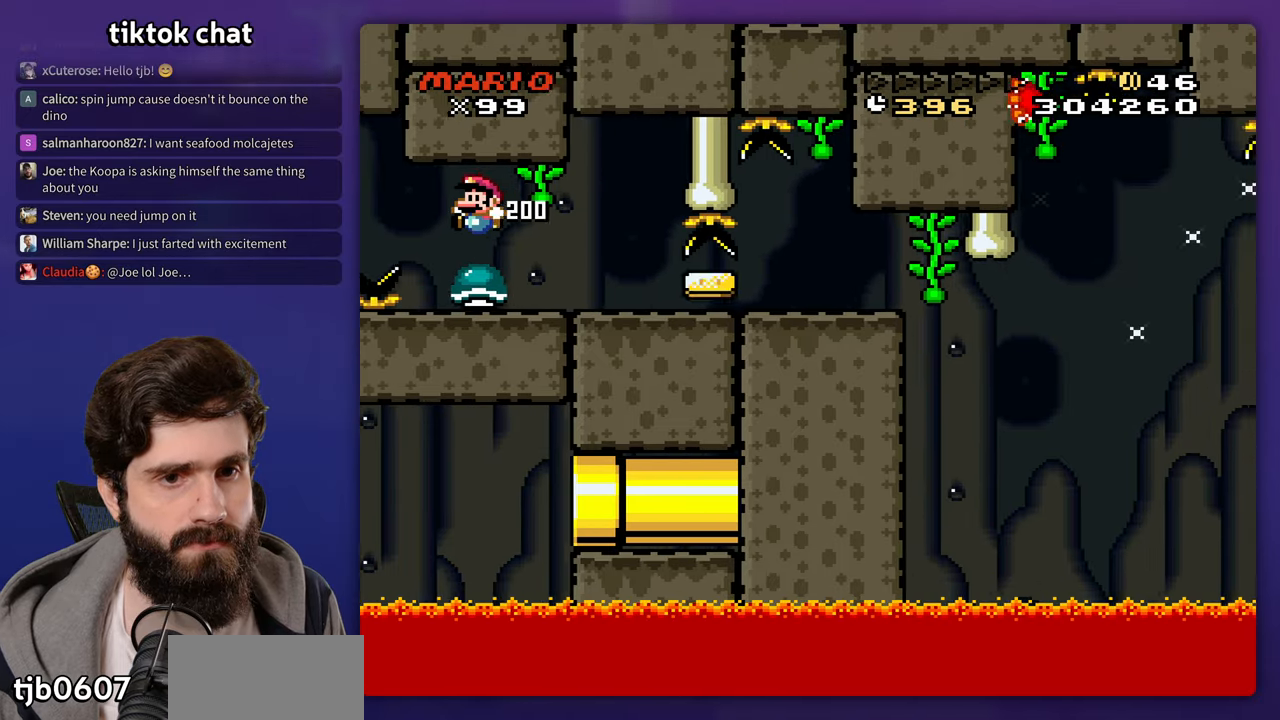
{"buttons": [], "events": []}
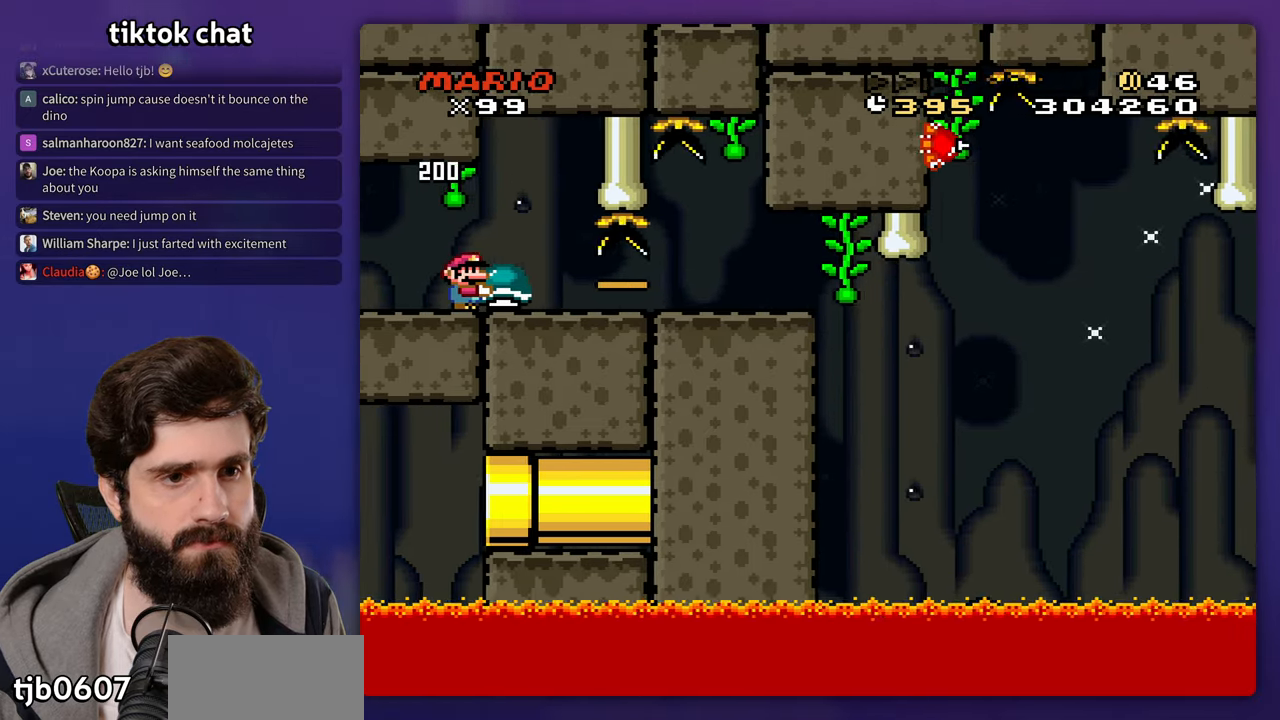
{"buttons": [], "events": []}
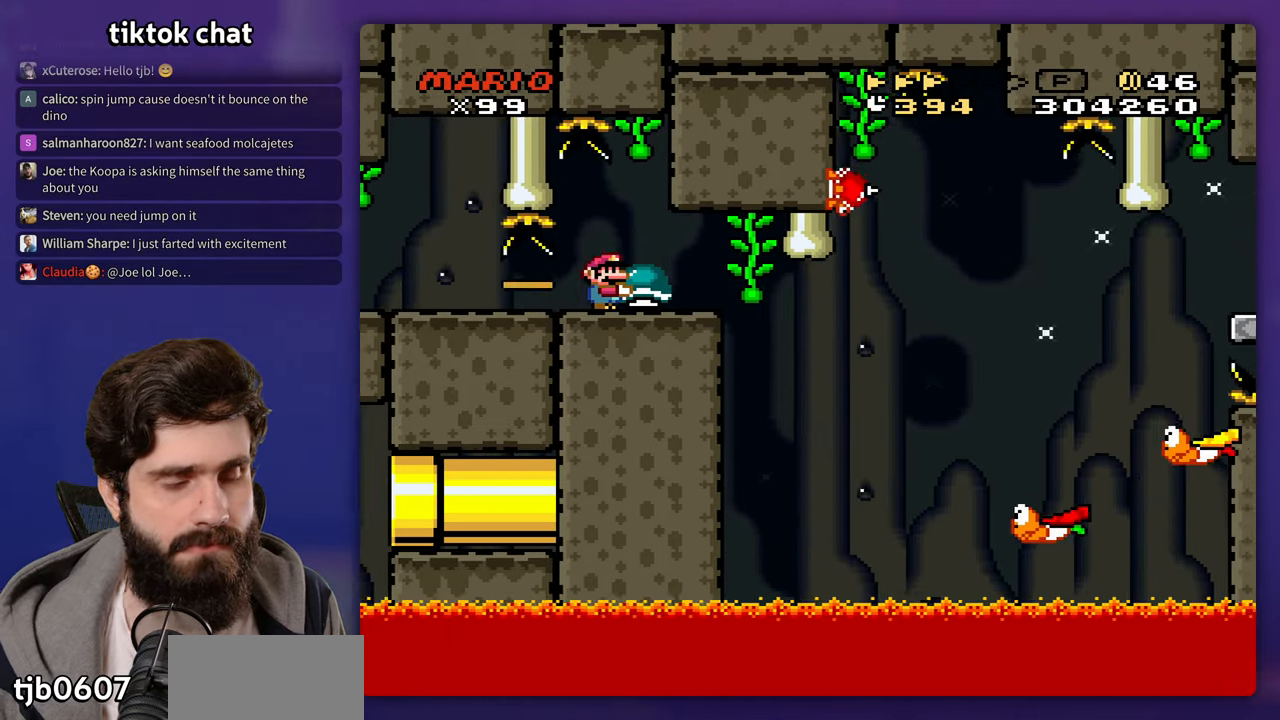
{"buttons": [], "events": [[450, "DPAD_UP", "down"], [483, "DPAD_UP", "up"]]}
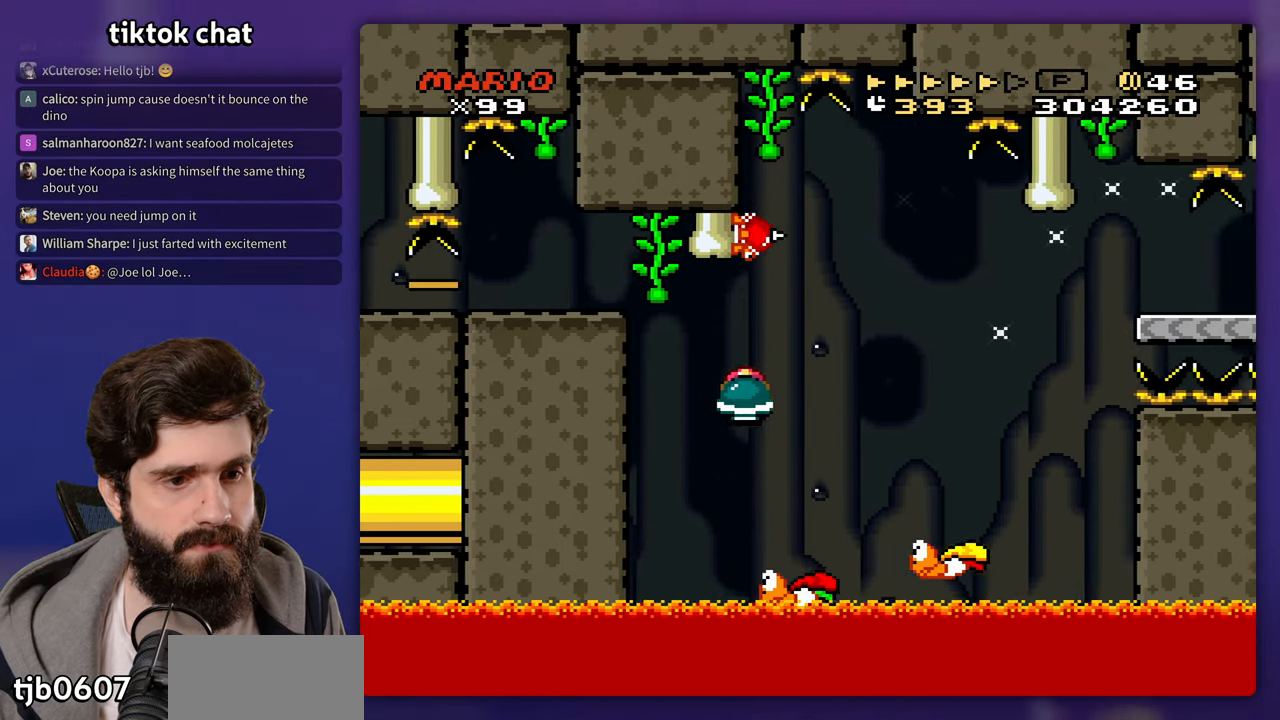
{"buttons": [], "events": [[233, "DPAD_UP", "down"], [283, "DPAD_UP", "up"], [450, "DPAD_UP", "down"], [467, "DPAD_UP", "up"]]}
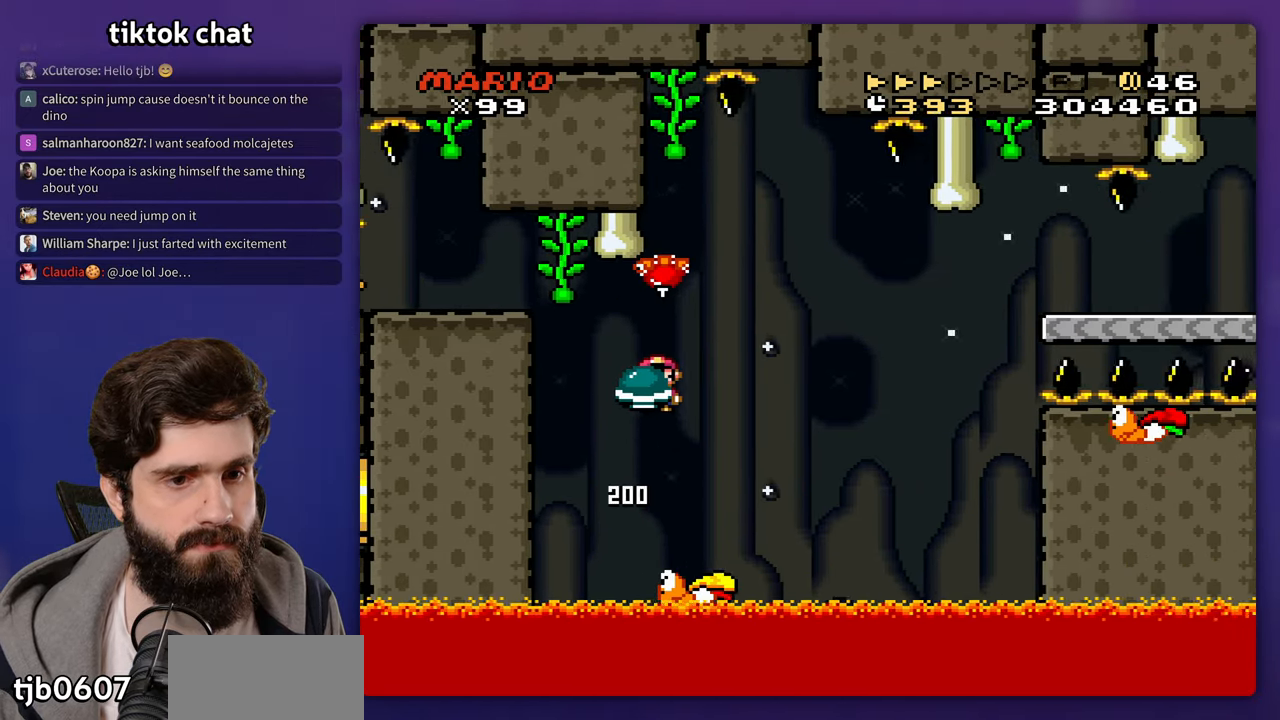
{"buttons": [], "events": []}
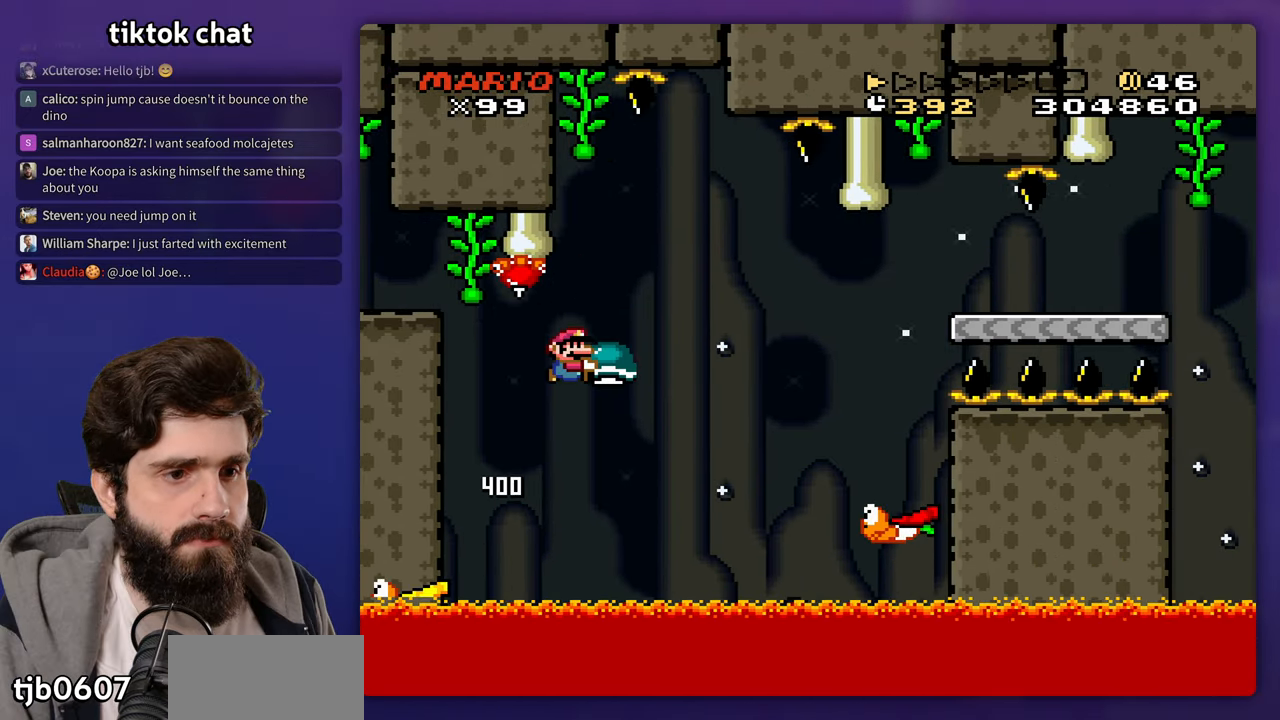
{"buttons": [], "events": [[350, "DPAD_UP", "down"], [383, "DPAD_UP", "up"], [417, "DPAD_UP", "down"], [483, "DPAD_UP", "up"]]}
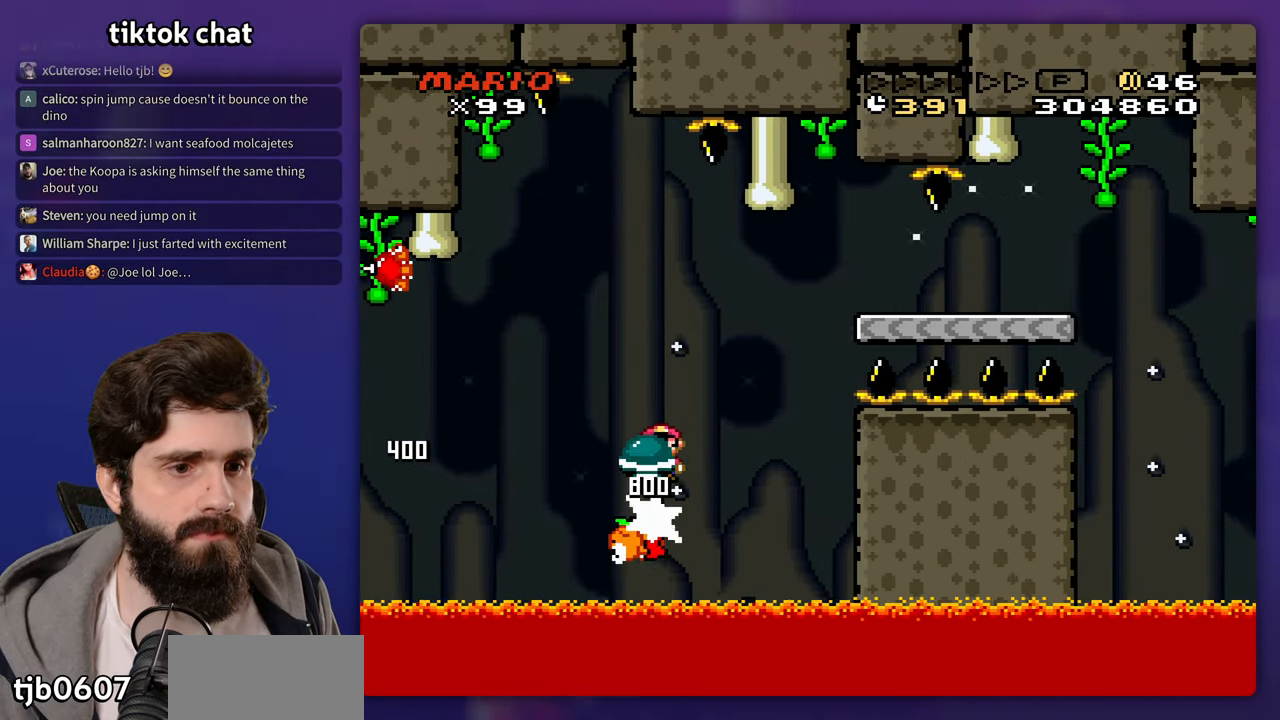
{"buttons": [], "events": []}
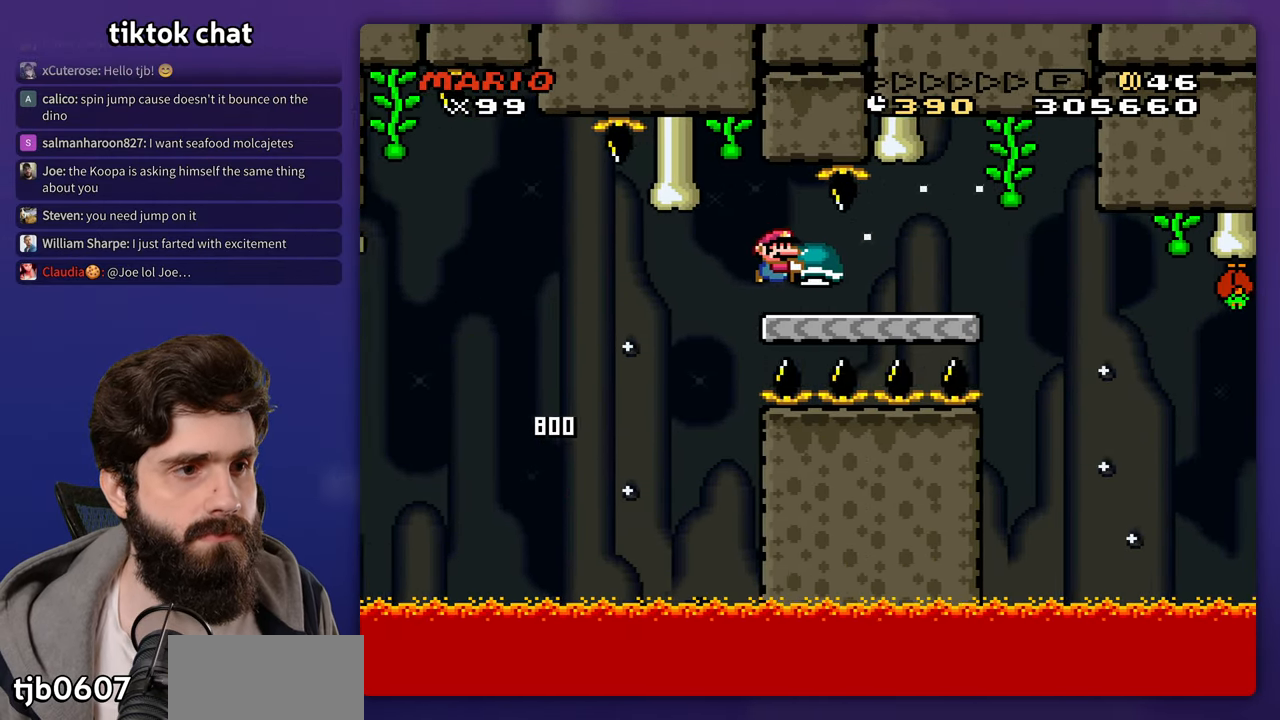
{"buttons": [], "events": []}
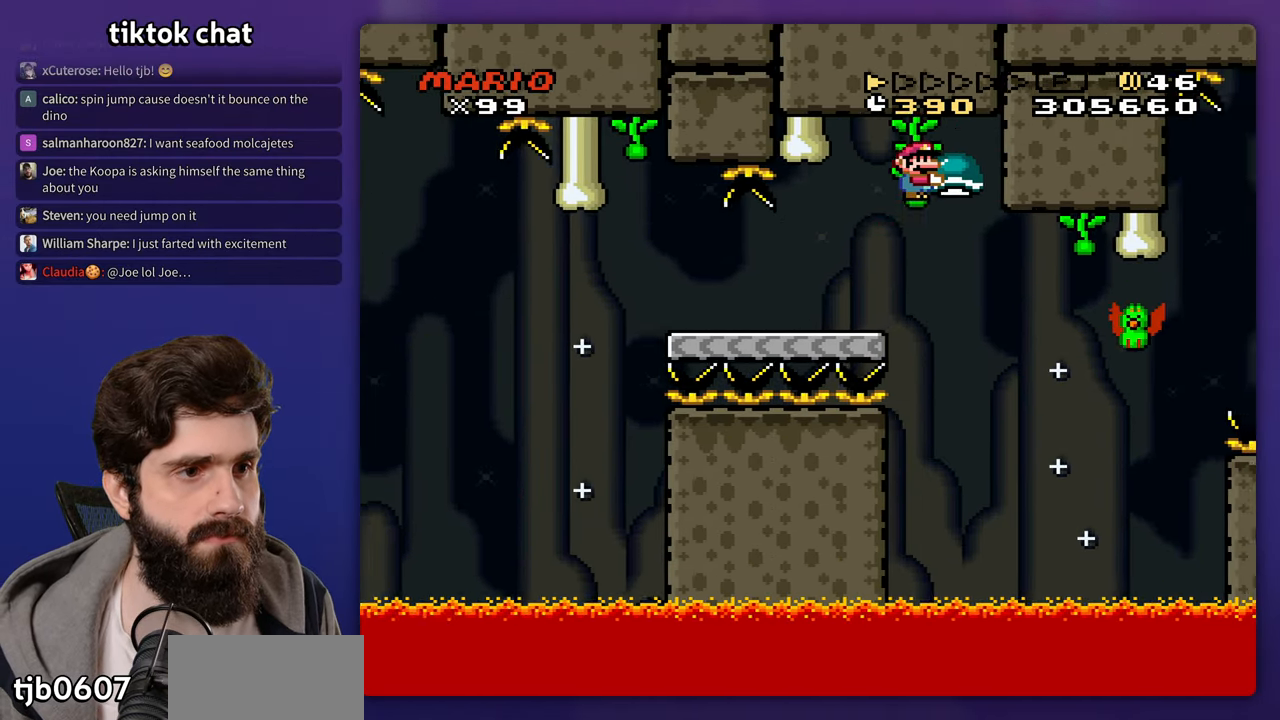
{"buttons": [], "events": []}
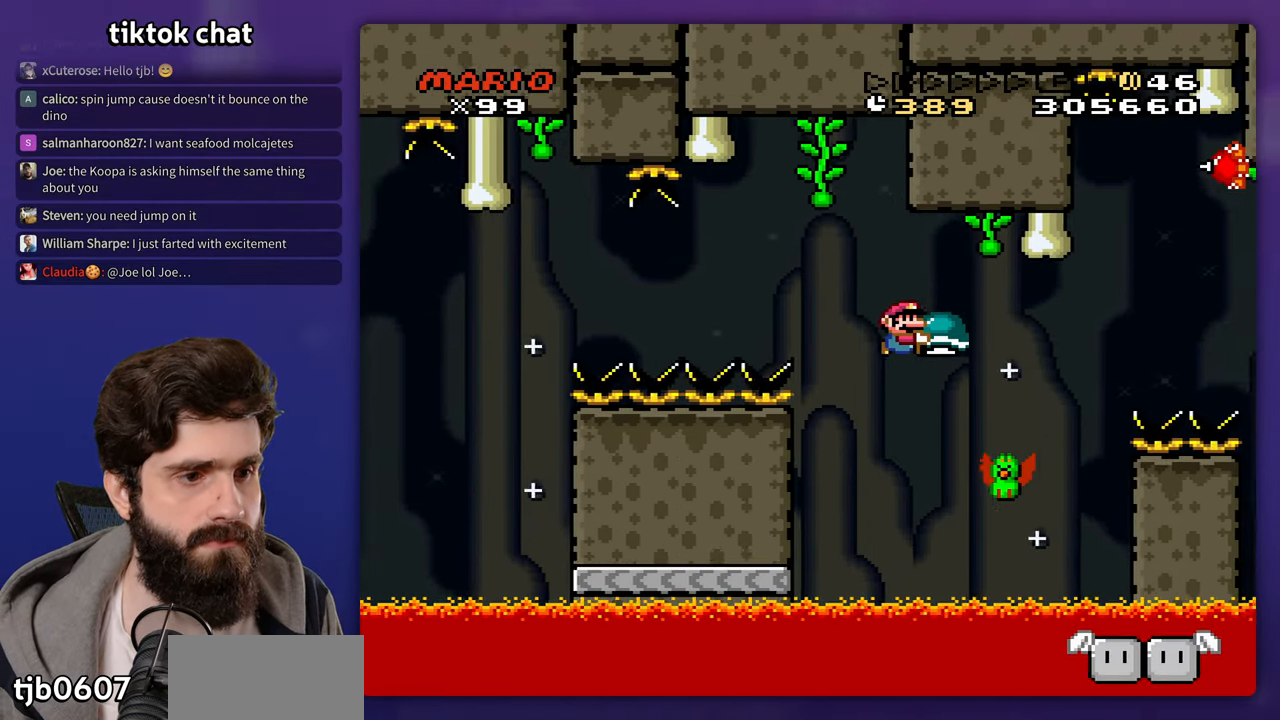
{"buttons": [], "events": [[167, "DPAD_UP", "down"], [183, "DPAD_UP", "up"]]}
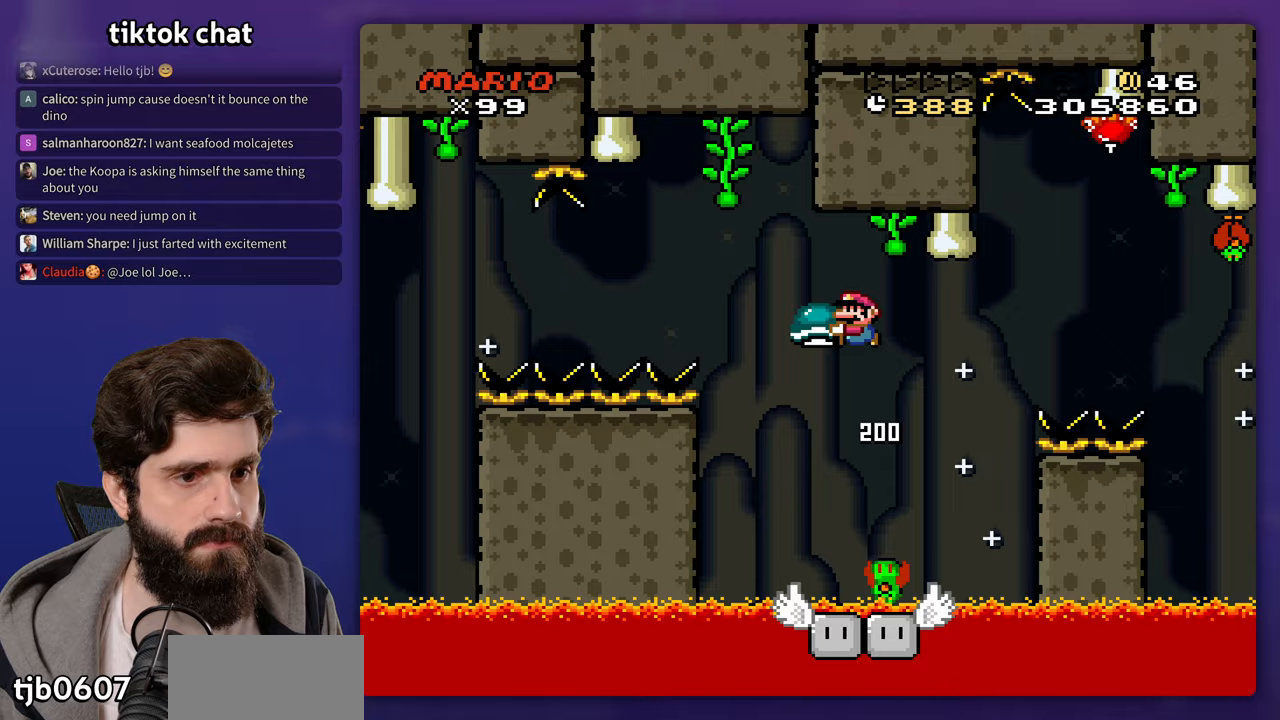
{"buttons": [], "events": []}
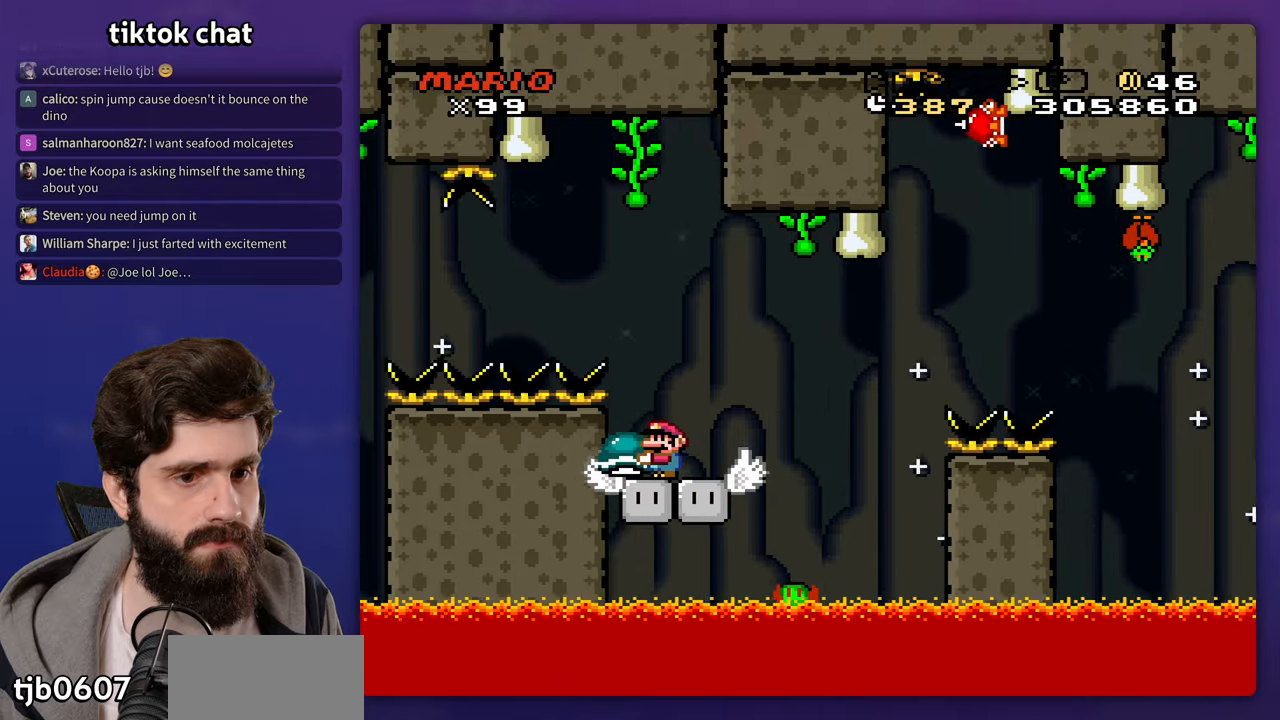
{"buttons": [], "events": []}
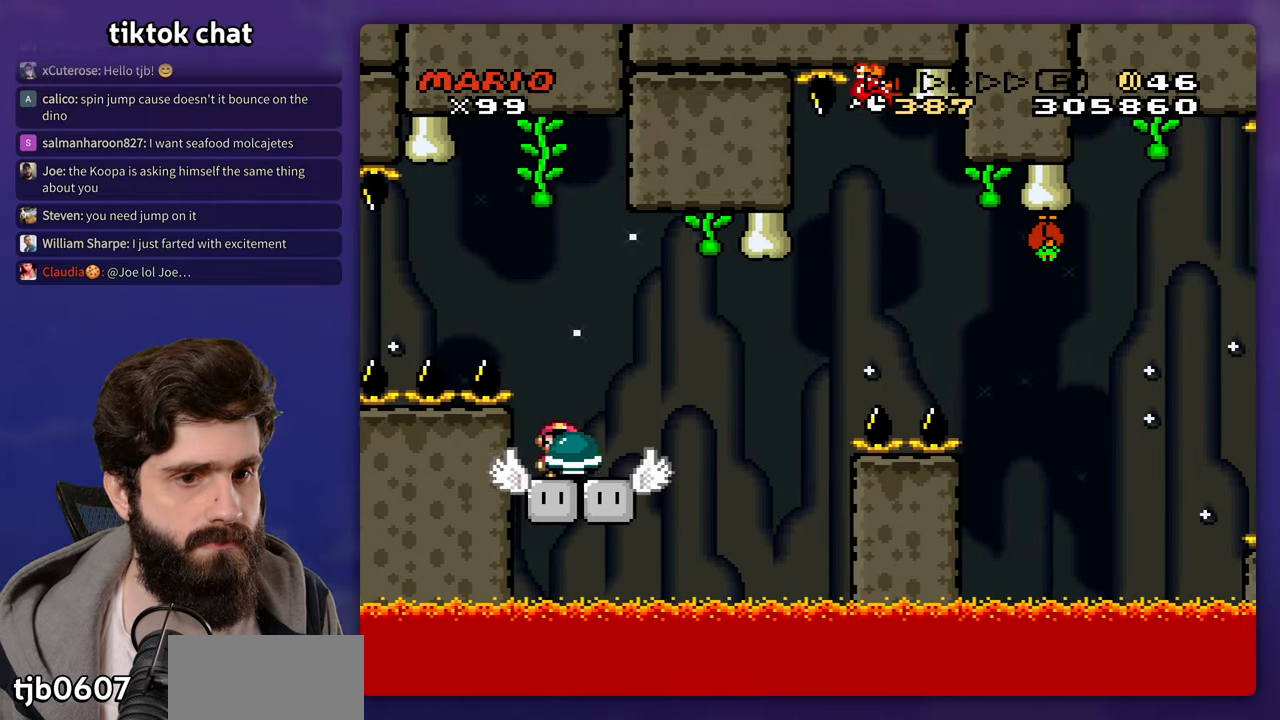
{"buttons": [], "events": []}
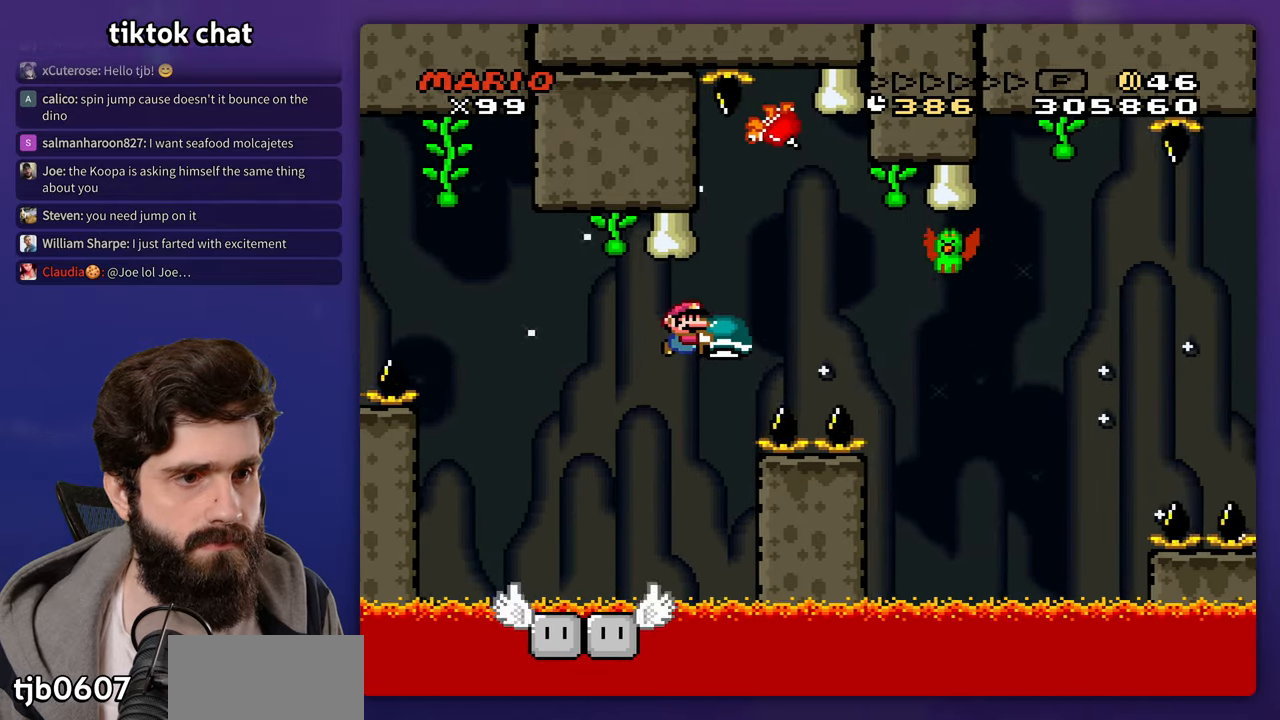
{"buttons": ["DPAD_UP"], "events": [[483, "DPAD_UP", "down"]]}
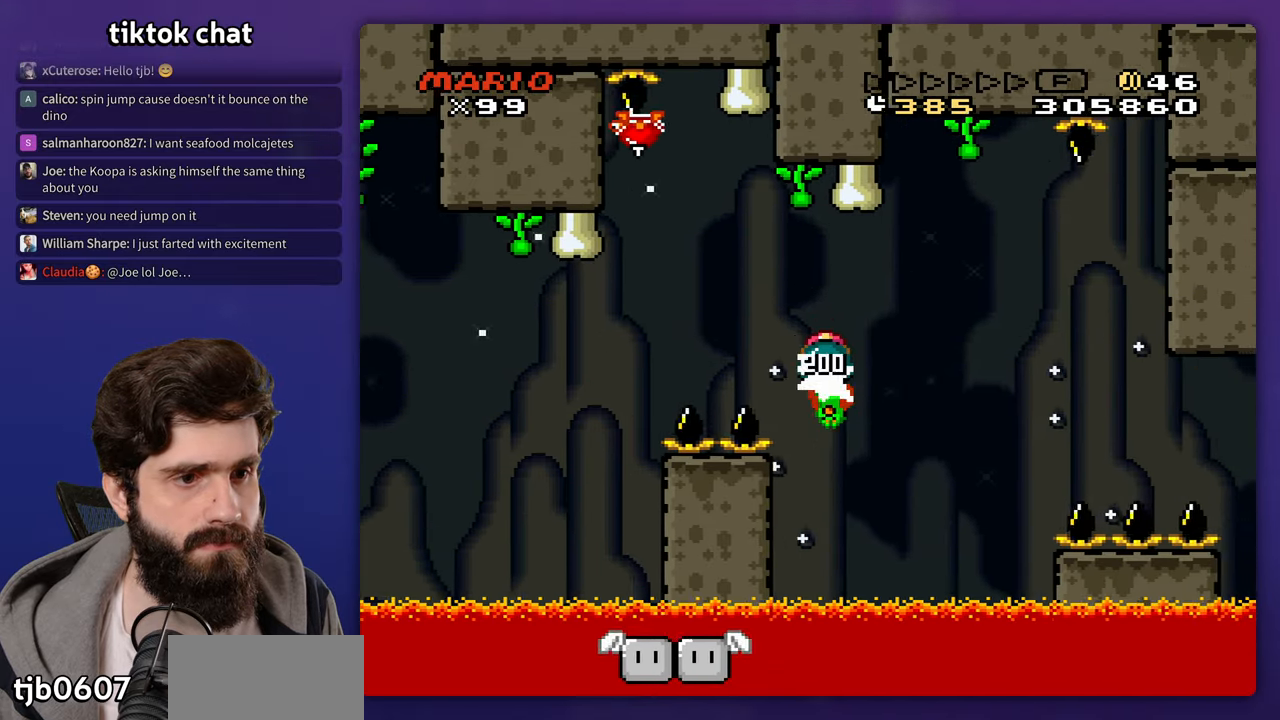
{"buttons": [], "events": [[33, "DPAD_UP", "up"]]}
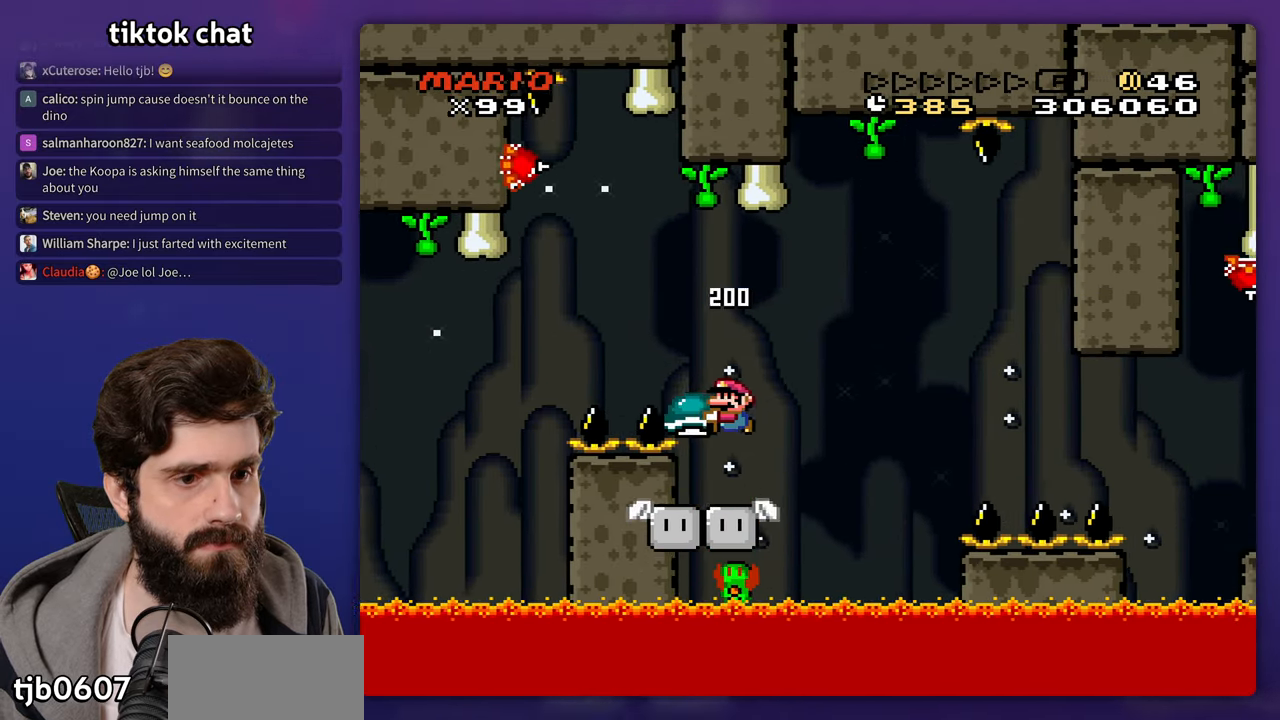
{"buttons": ["DPAD_DOWN"], "events": [[250, "DPAD_DOWN", "down"]]}
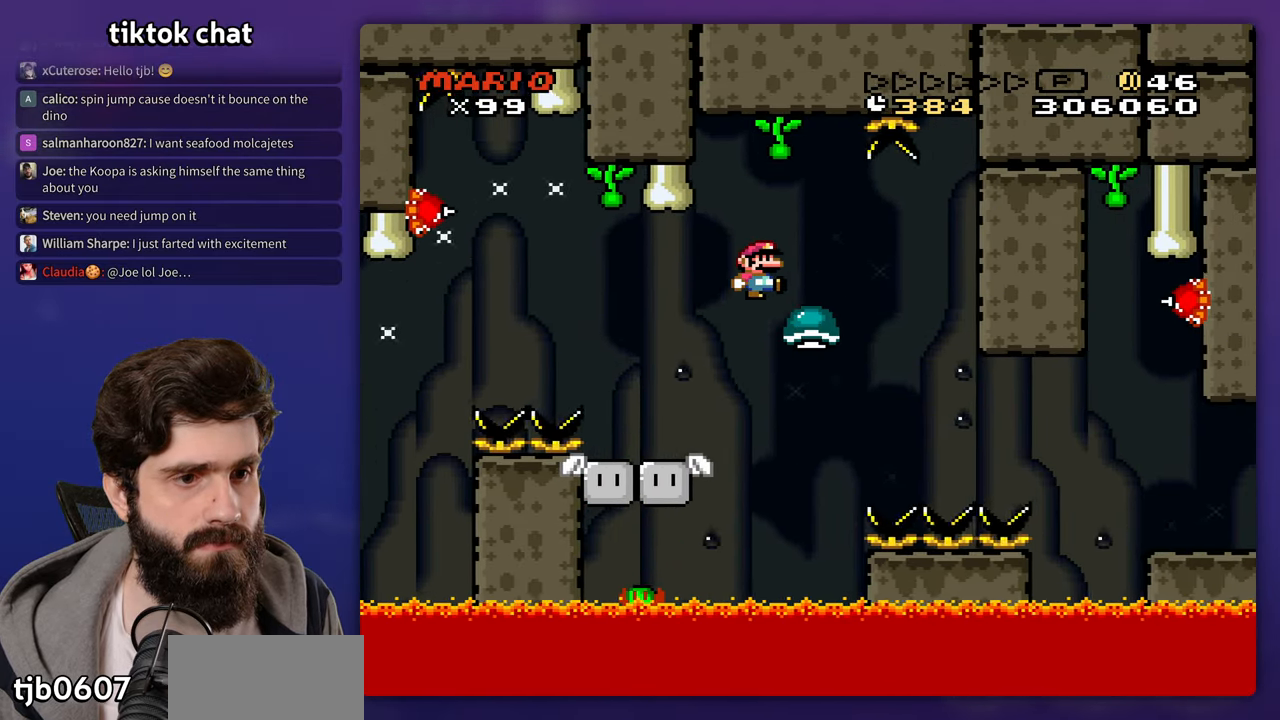
{"buttons": [], "events": [[133, "DPAD_DOWN", "up"], [200, "DPAD_DOWN", "down"], [233, "DPAD_DOWN", "up"], [333, "DPAD_UP", "down"], [350, "DPAD_UP", "up"]]}
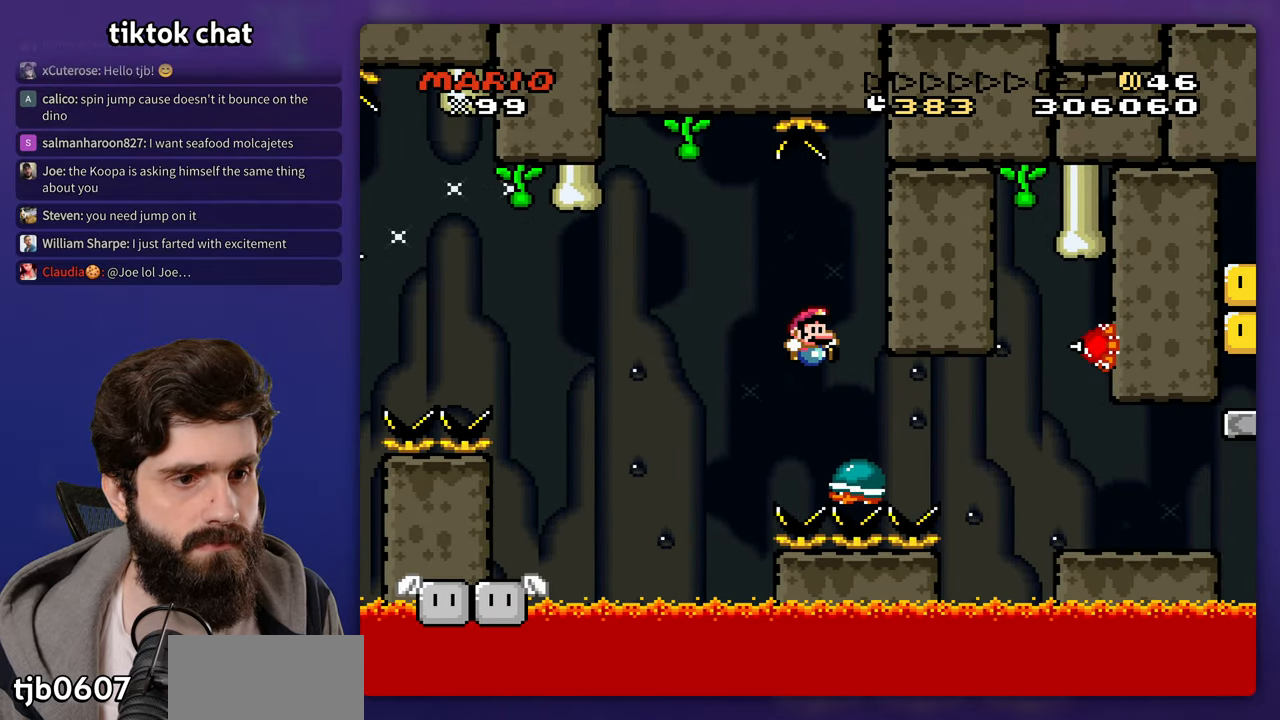
{"buttons": [], "events": []}
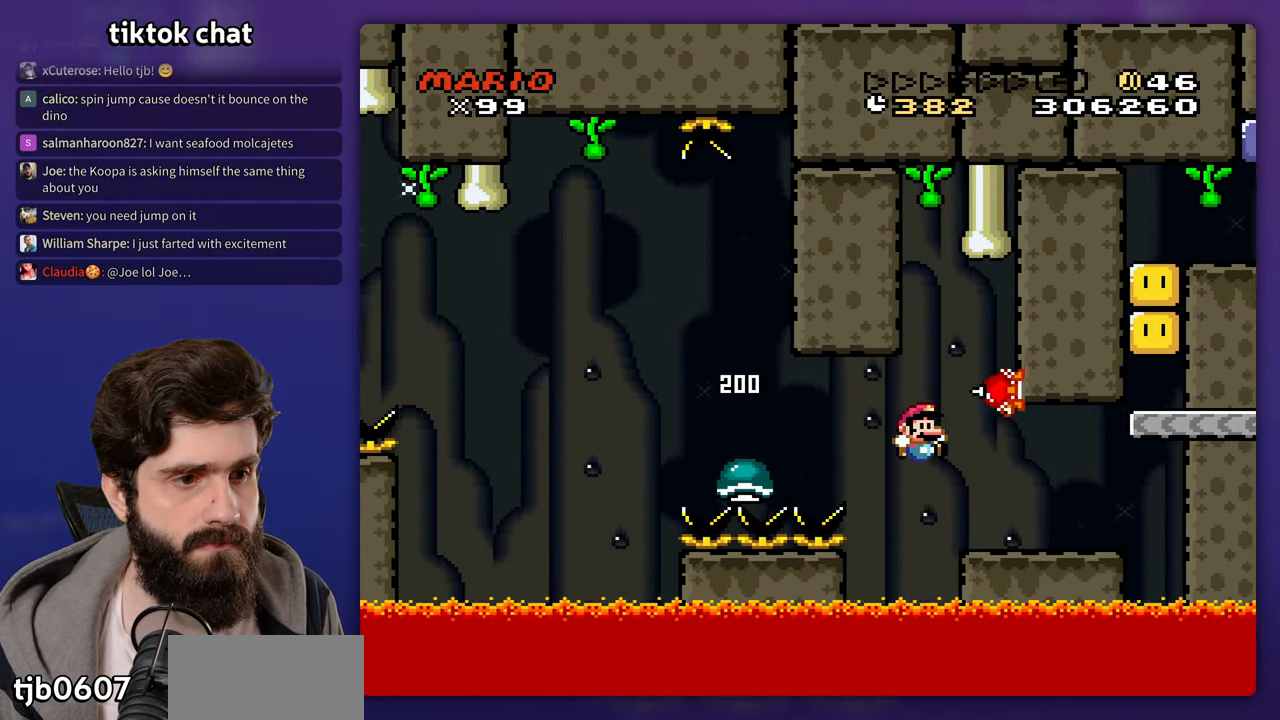
{"buttons": [], "events": []}